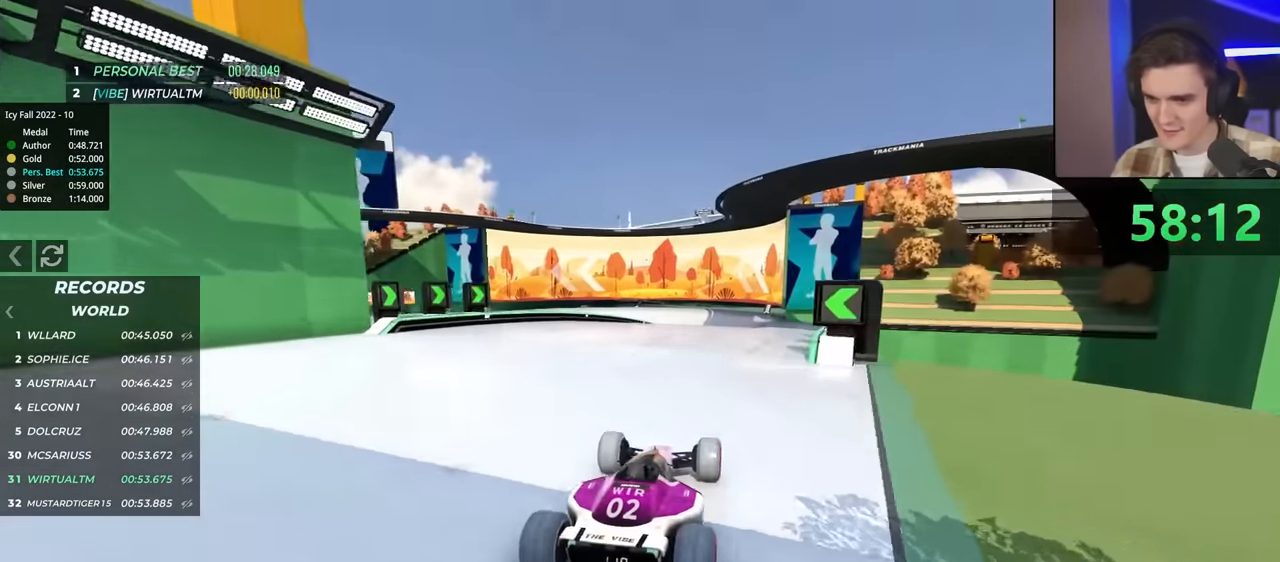
Gameplay with keyboard; each line is a JSON object with the keys held at the frame after it. "events" lists presses ("down") and releases ("up") of "brake", "down", "left", "right" and "up" between this image and that frame as [ms after this image, input, new state], when the widget could be followed in between. No other keys are recorded. Mouse input is not recorded. Key names are as the overlay labels them; some are game actions (e.g. jump) rather than physical keys.
{"keys": ["right", "up"], "events": [[433, "right", "down"]]}
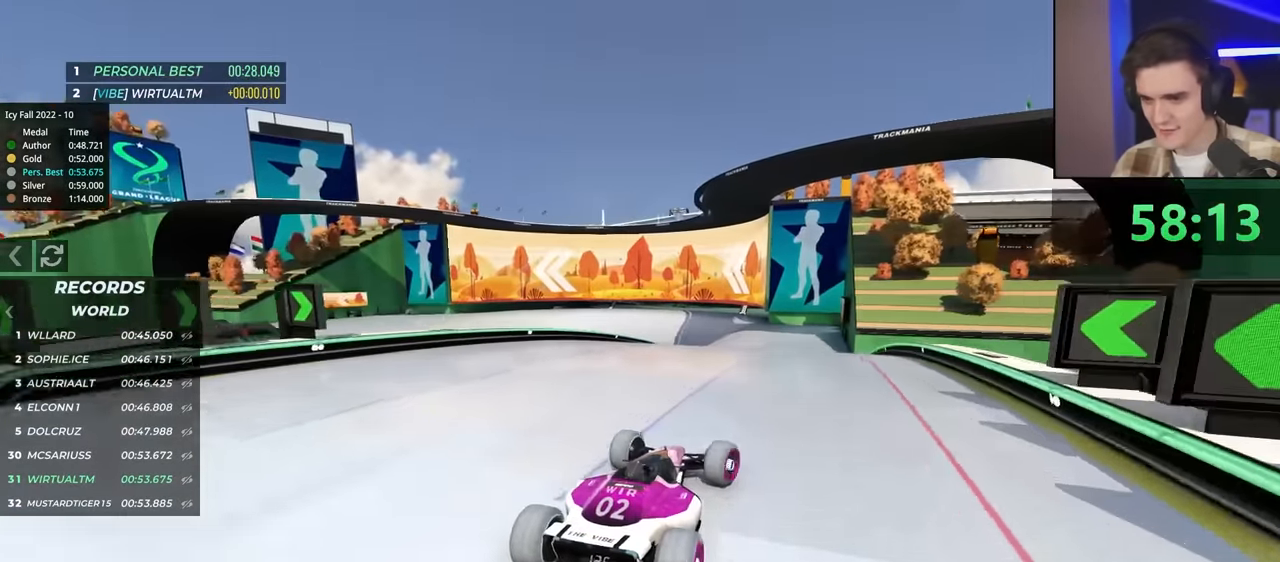
{"keys": ["up"], "events": [[16, "right", "up"], [250, "left", "down"], [350, "left", "up"]]}
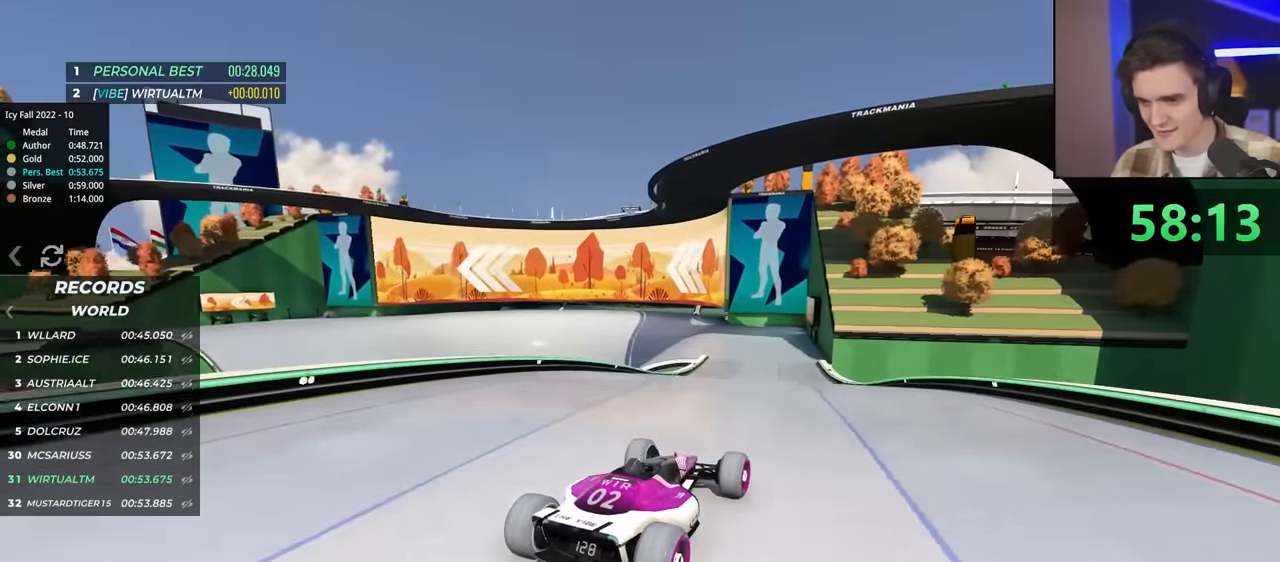
{"keys": ["up"], "events": [[216, "left", "down"], [316, "left", "up"]]}
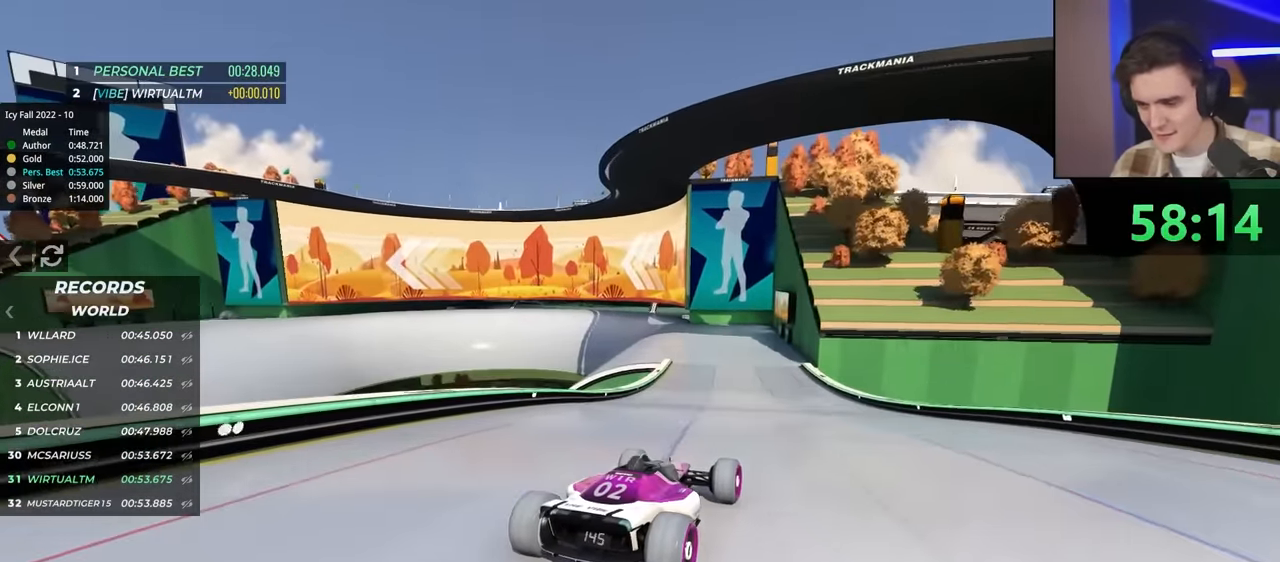
{"keys": ["up"], "events": [[333, "left", "down"], [383, "left", "up"]]}
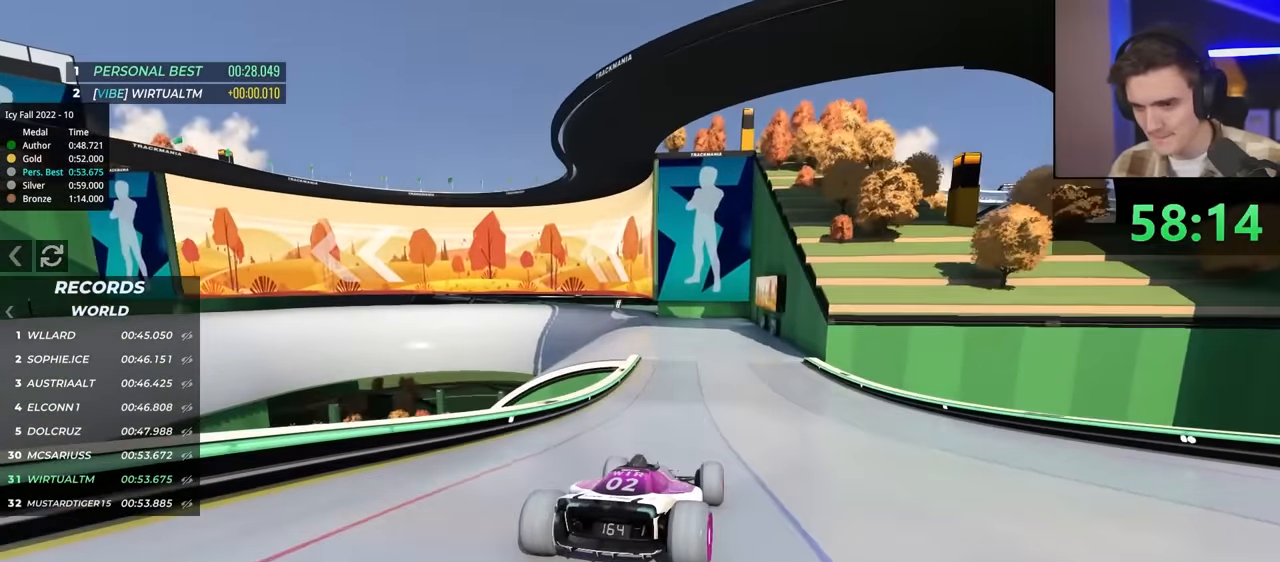
{"keys": ["up"], "events": []}
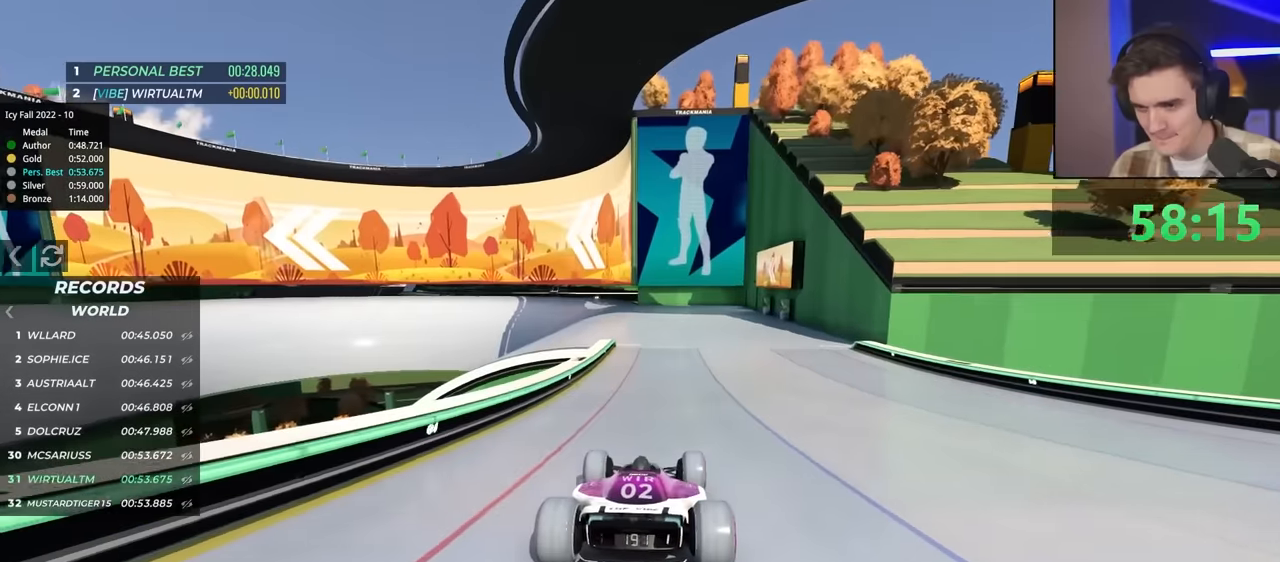
{"keys": ["up"], "events": [[283, "left", "down"], [433, "left", "up"]]}
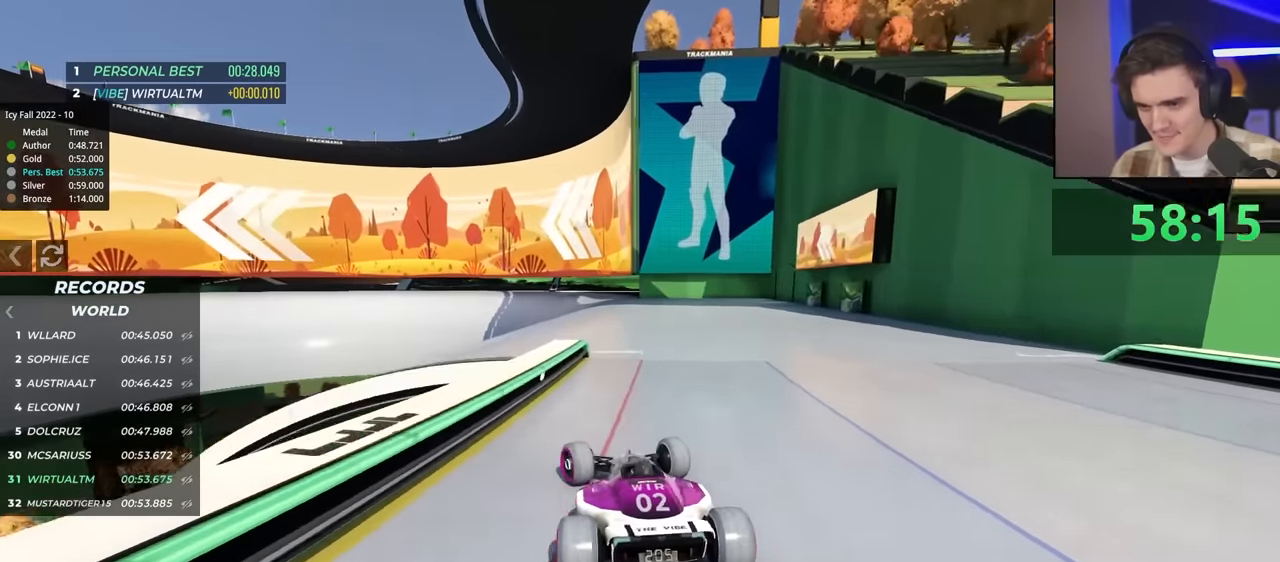
{"keys": ["right", "up"], "events": [[450, "right", "down"]]}
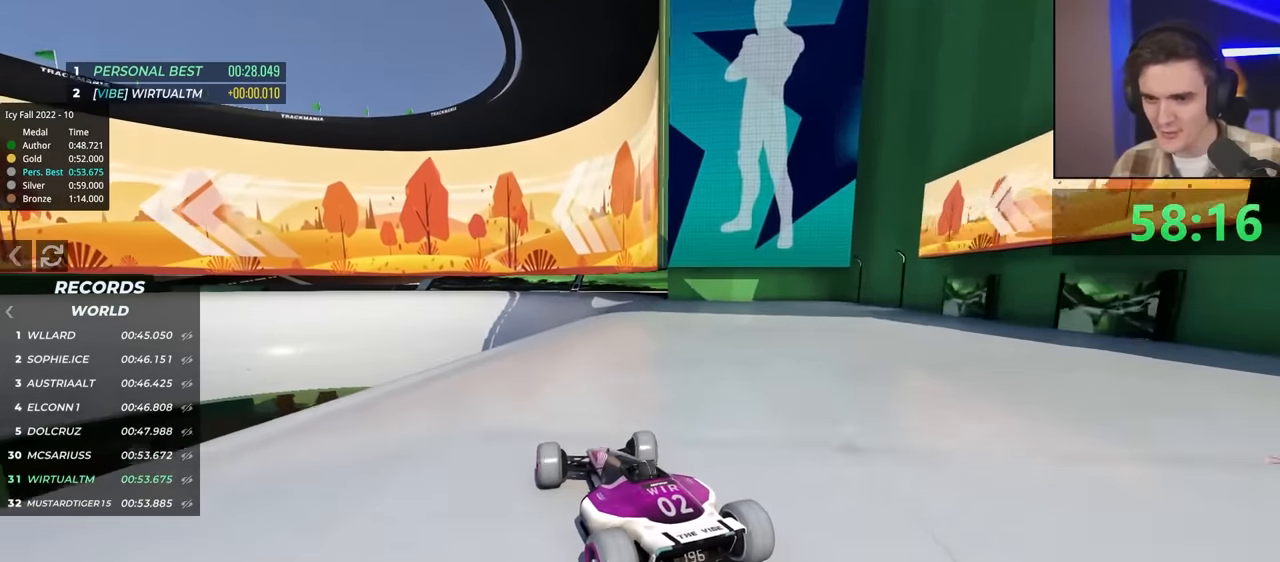
{"keys": ["up"], "events": [[33, "right", "up"], [266, "right", "down"], [416, "right", "up"]]}
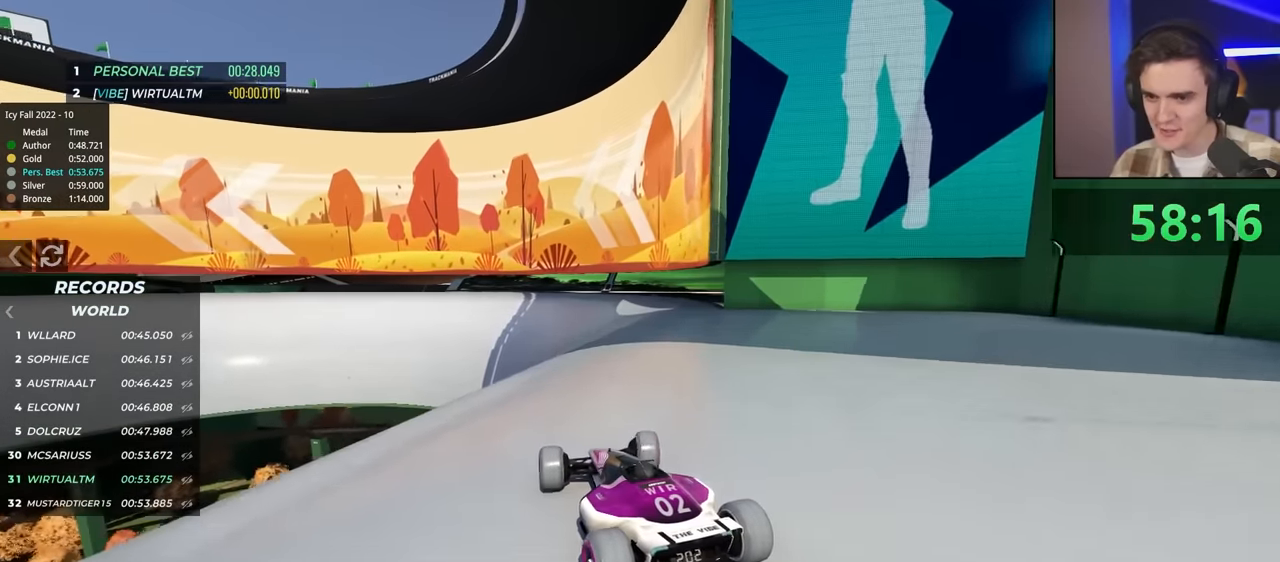
{"keys": ["up"], "events": [[250, "left", "down"], [333, "left", "up"]]}
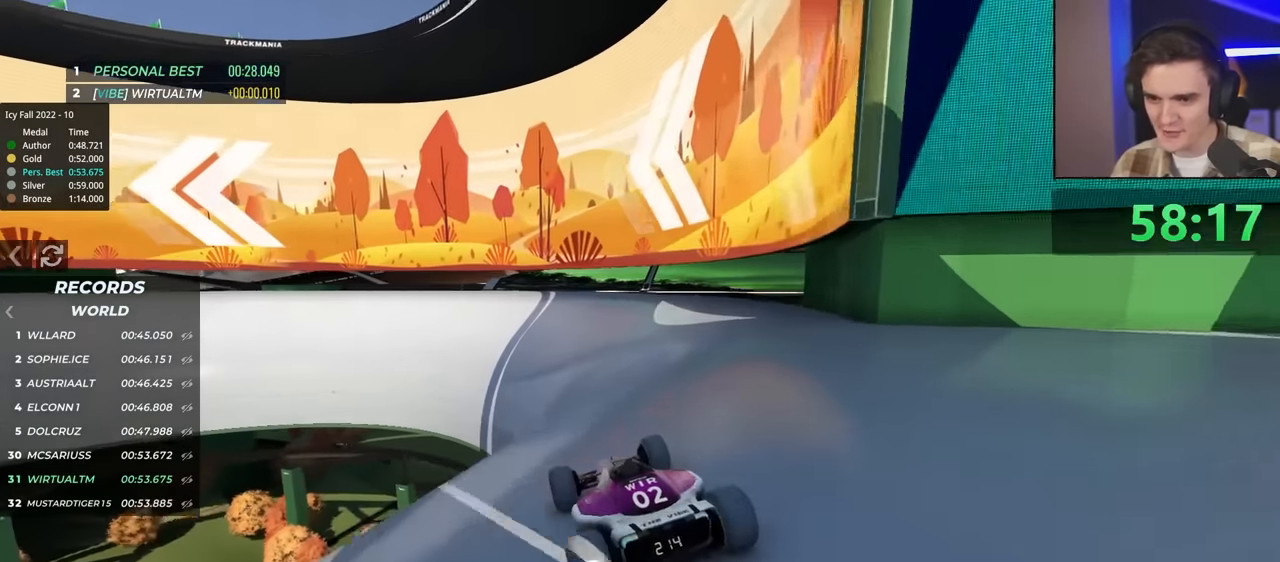
{"keys": ["up"], "events": [[116, "left", "down"], [266, "left", "up"], [450, "right", "down"], [483, "right", "up"]]}
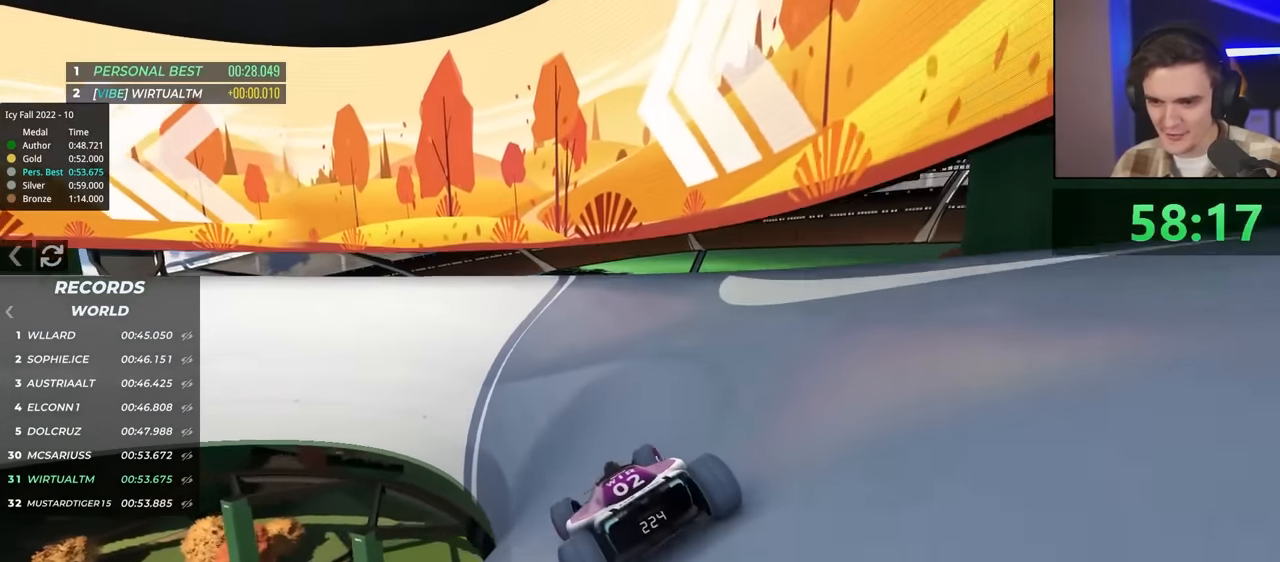
{"keys": ["up"], "events": [[266, "left", "down"], [366, "left", "up"]]}
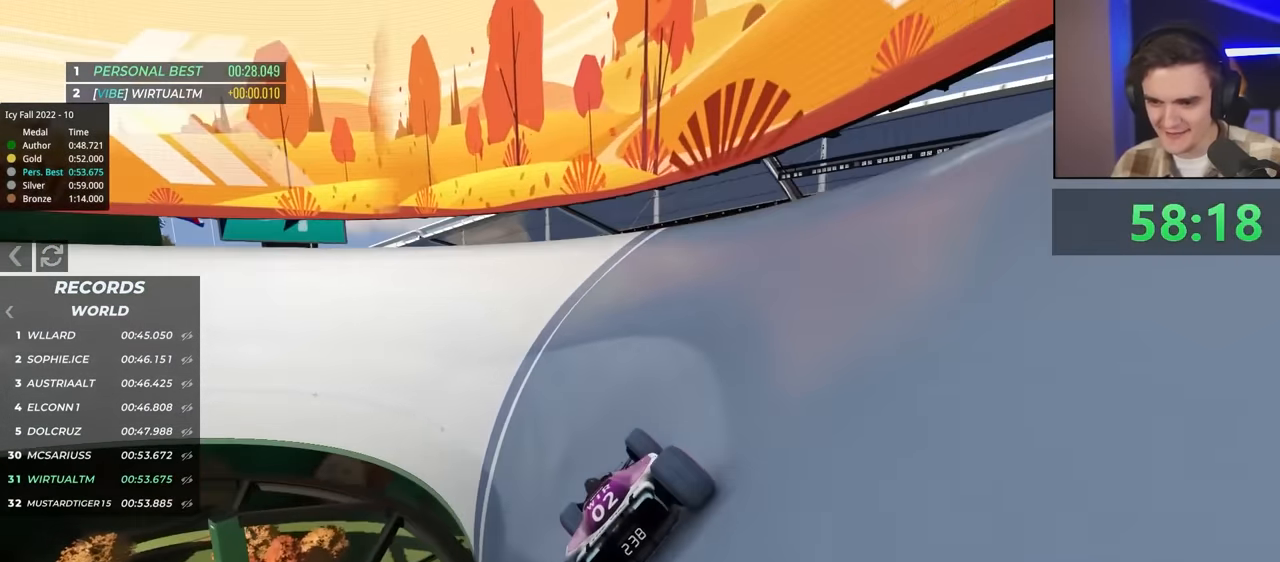
{"keys": ["up"], "events": [[383, "left", "down"], [466, "left", "up"]]}
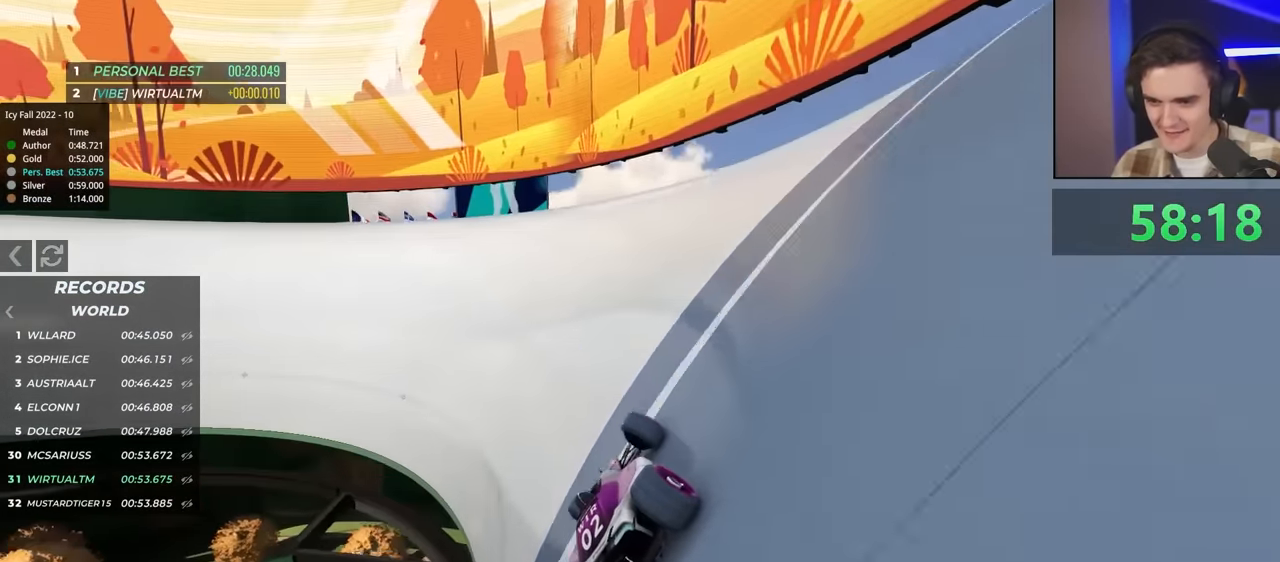
{"keys": ["up"], "events": [[166, "left", "down"], [250, "left", "up"]]}
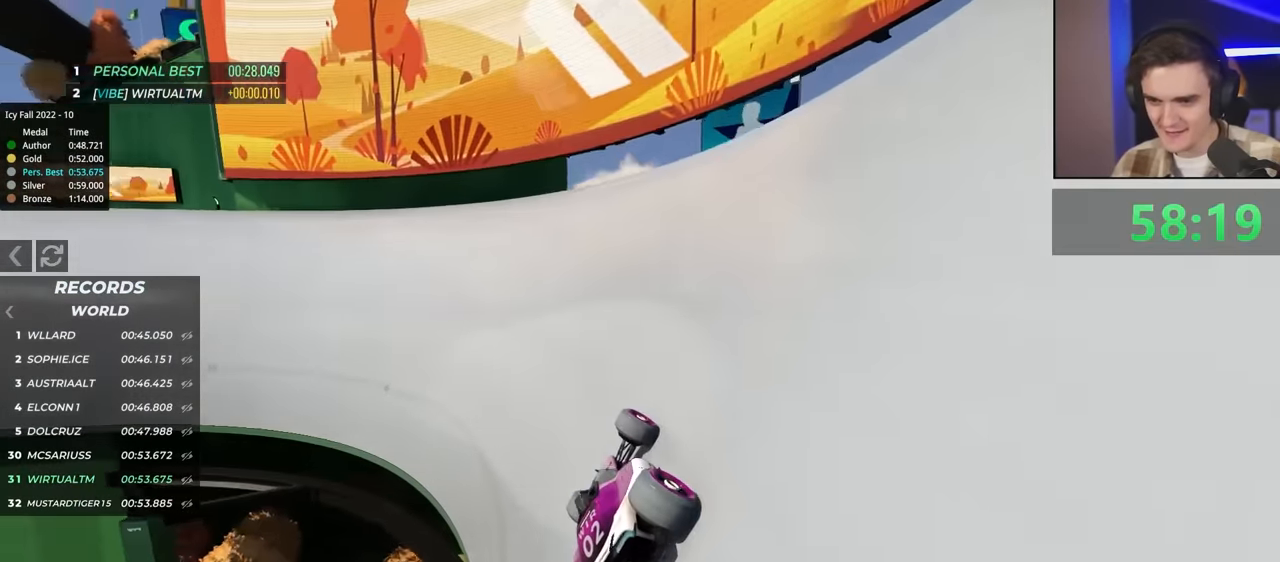
{"keys": ["up"], "events": [[216, "right", "down"], [300, "right", "up"]]}
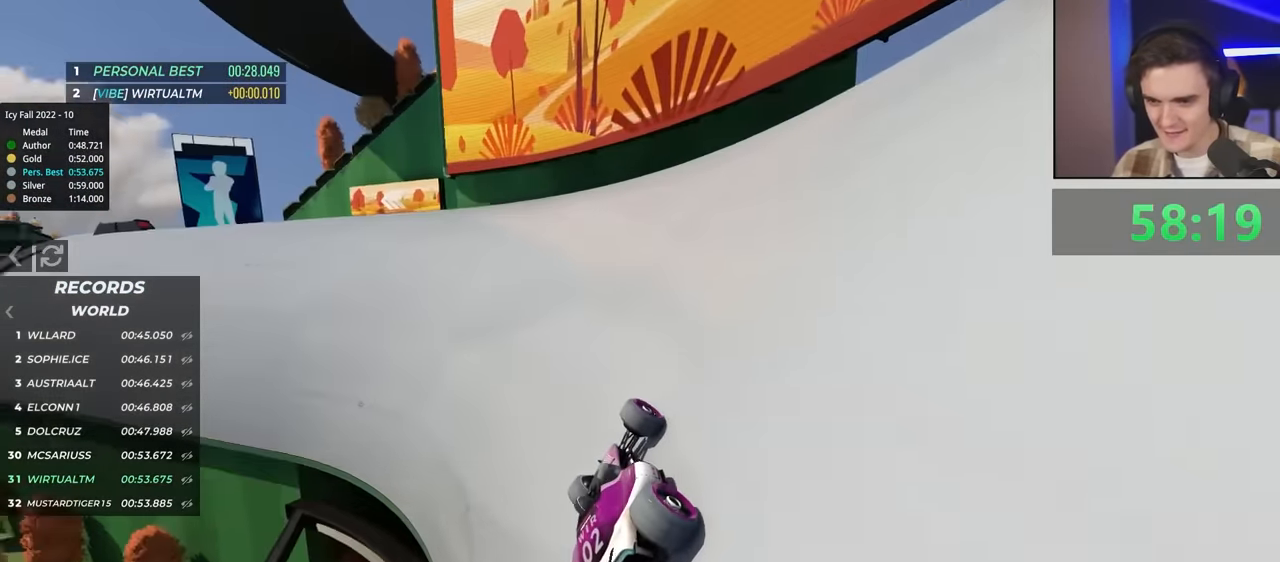
{"keys": ["right", "up"], "events": [[33, "left", "down"], [416, "left", "up"], [499, "right", "down"]]}
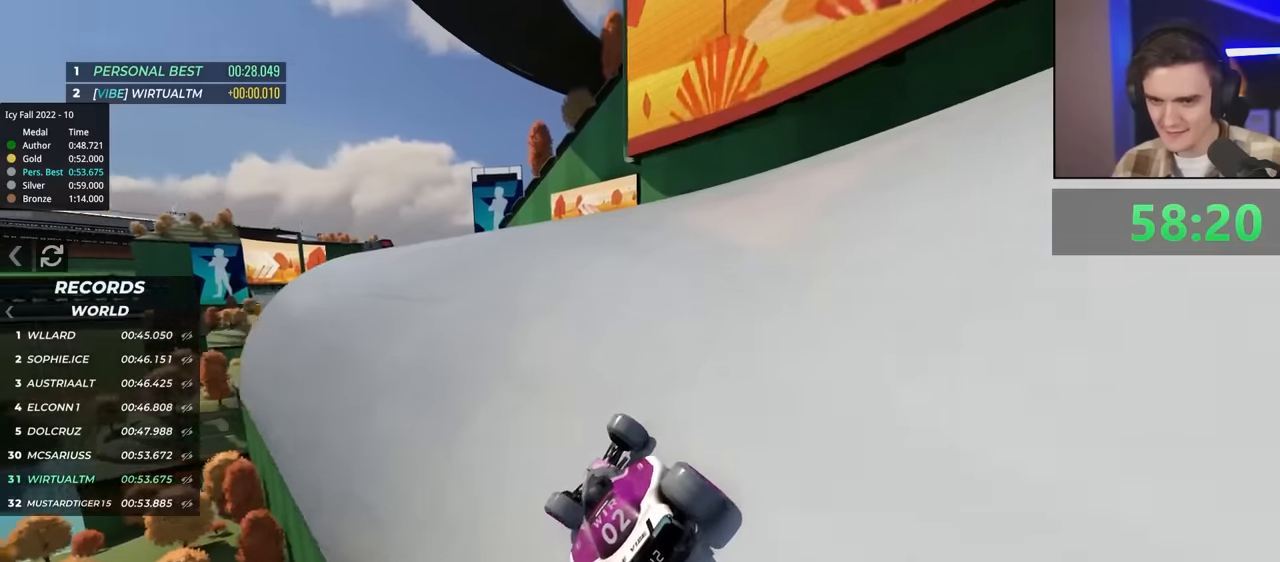
{"keys": ["right", "up"], "events": [[150, "right", "up"], [234, "right", "down"], [384, "right", "up"], [467, "right", "down"]]}
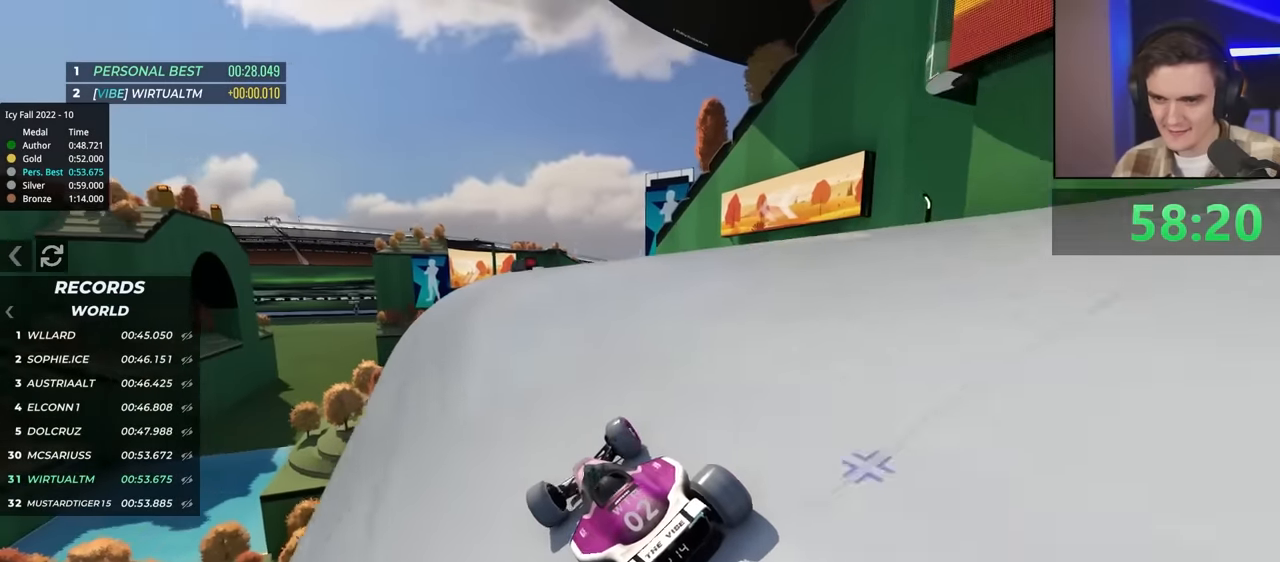
{"keys": ["left", "up"], "events": [[400, "right", "up"], [450, "left", "down"]]}
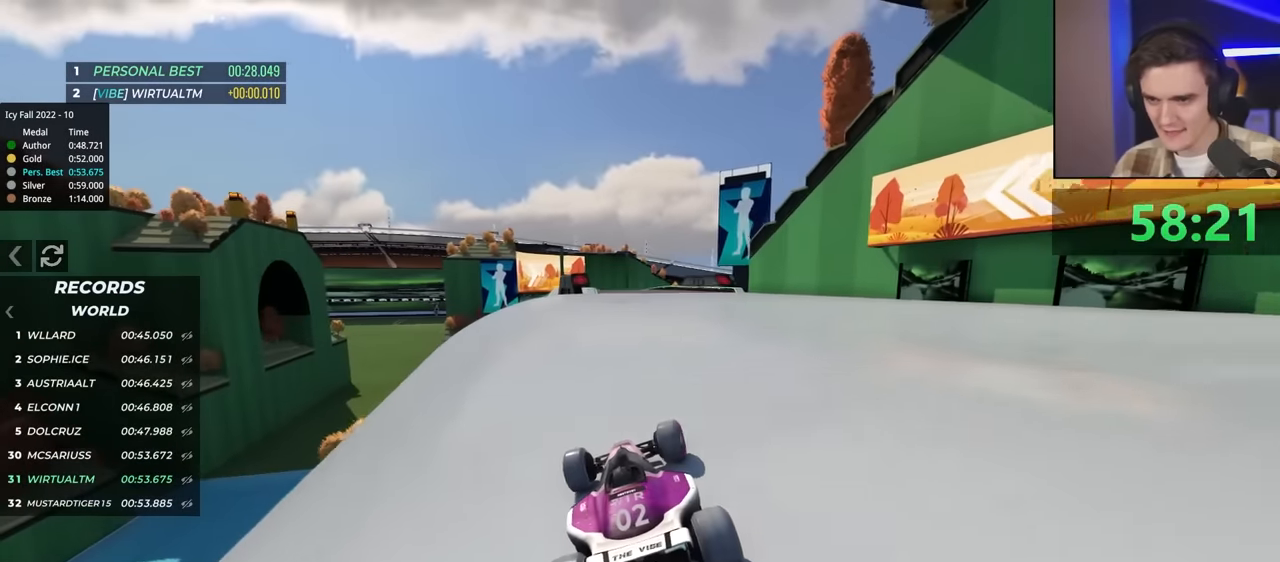
{"keys": ["up"], "events": [[84, "left", "up"], [367, "left", "down"], [500, "left", "up"]]}
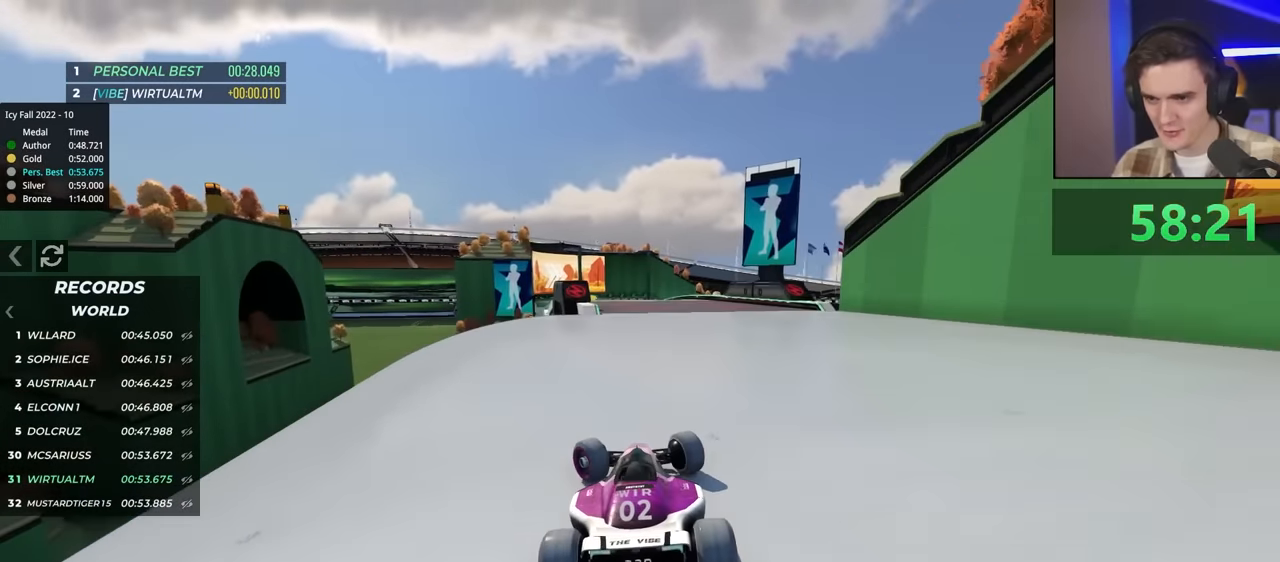
{"keys": ["up"], "events": []}
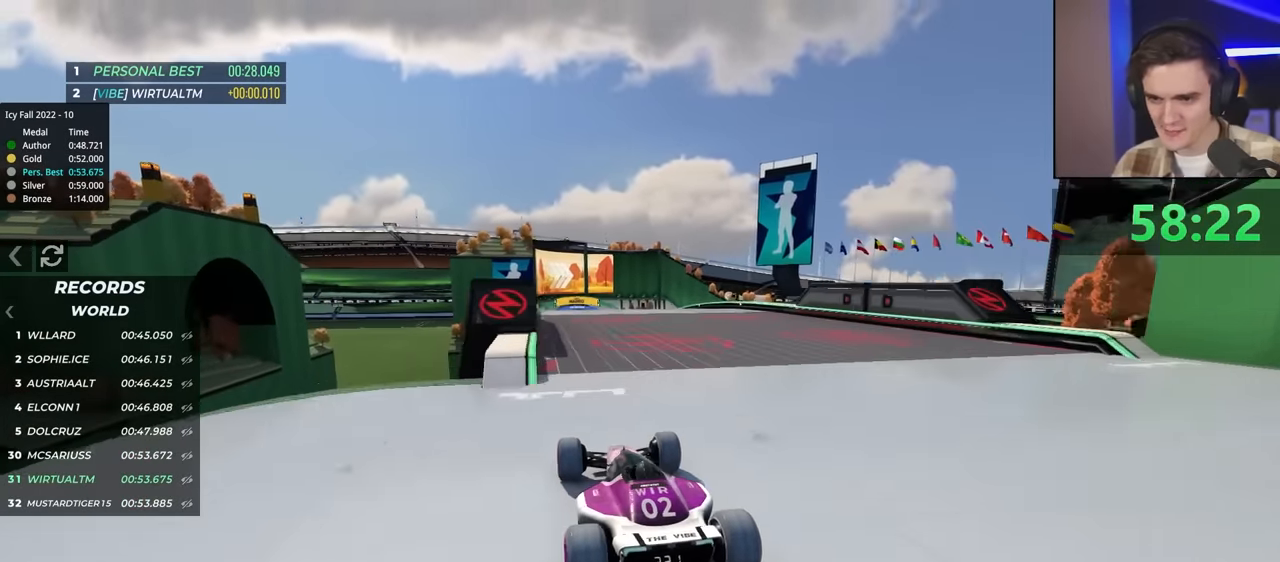
{"keys": ["up"], "events": [[450, "right", "down"], [500, "right", "up"]]}
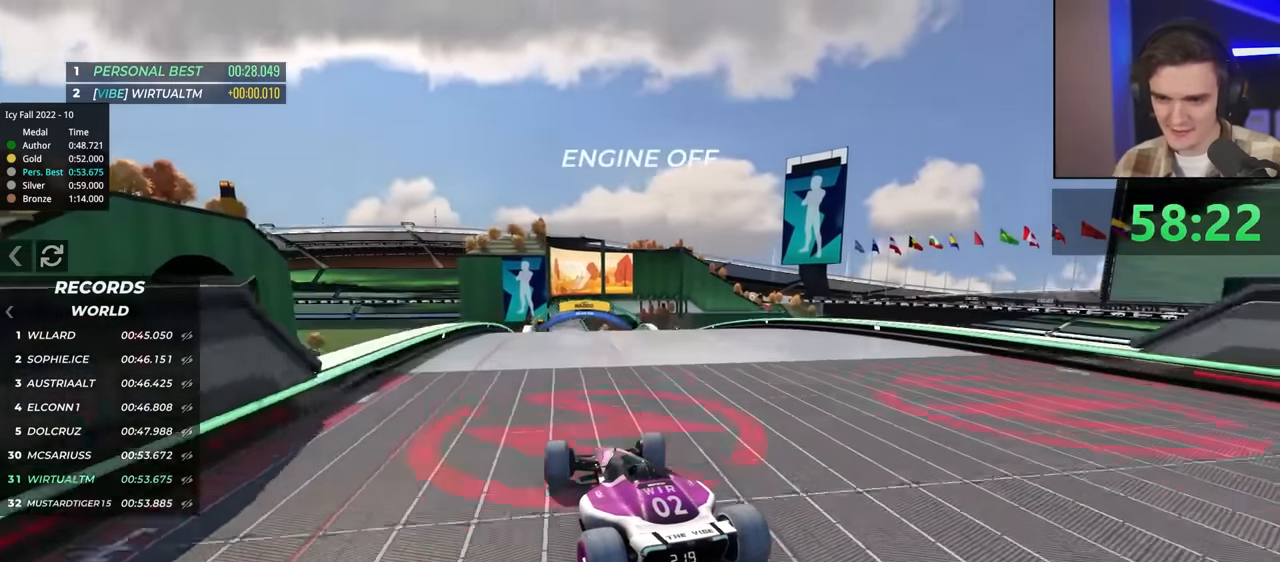
{"keys": ["up"], "events": []}
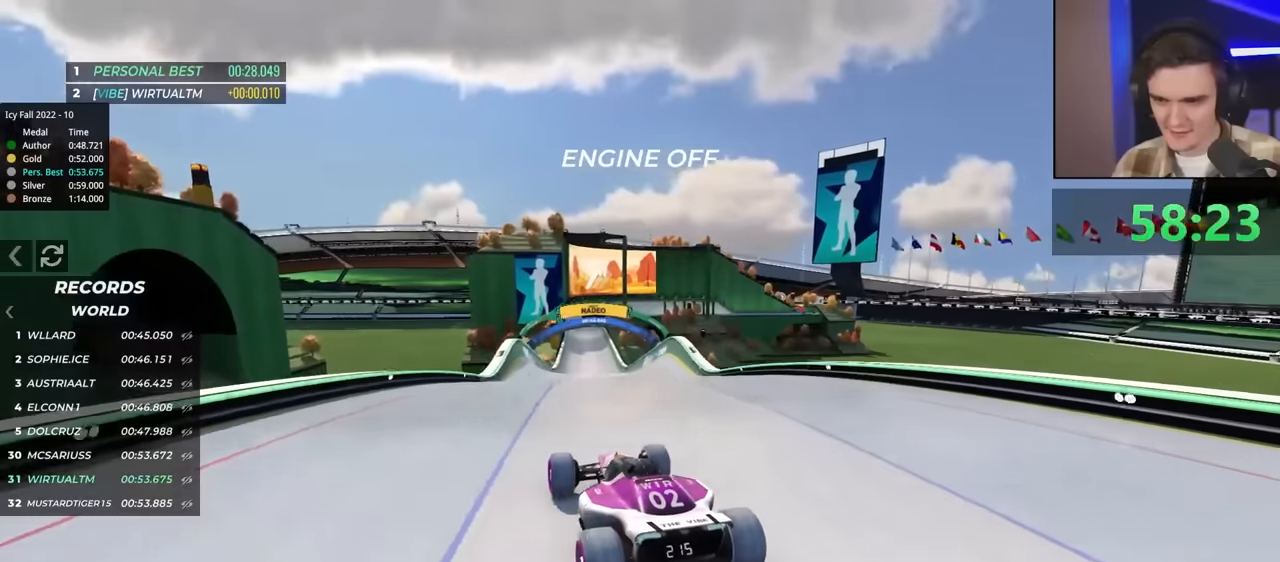
{"keys": ["right", "up"], "events": [[250, "right", "down"]]}
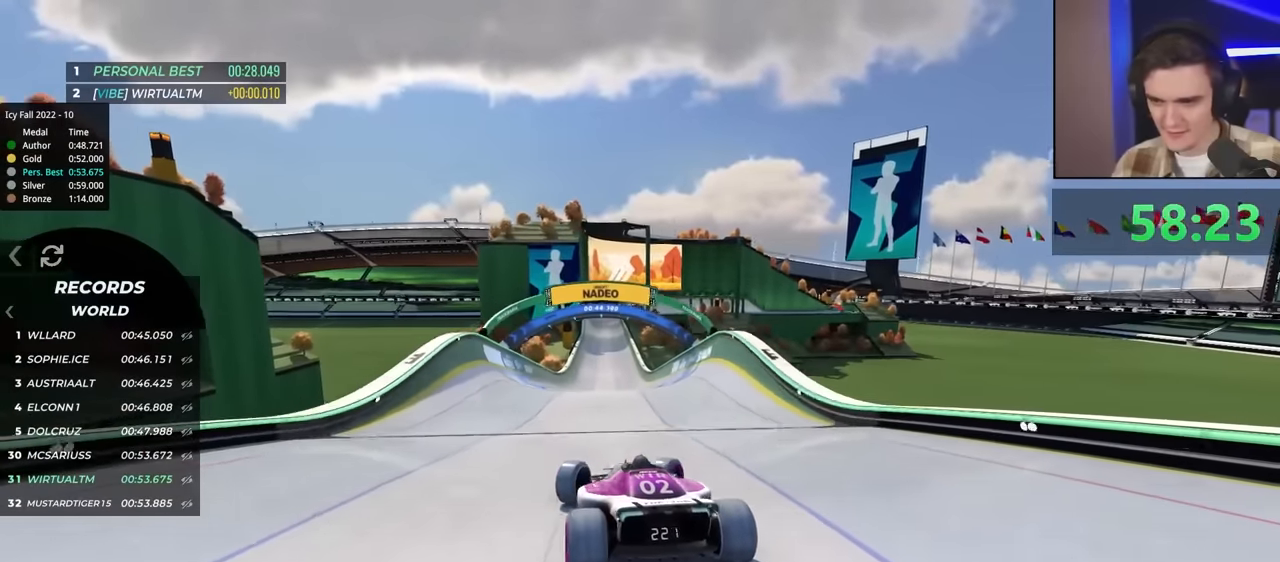
{"keys": ["up"], "events": [[34, "right", "up"], [217, "left", "down"], [317, "left", "up"], [417, "left", "down"], [500, "left", "up"]]}
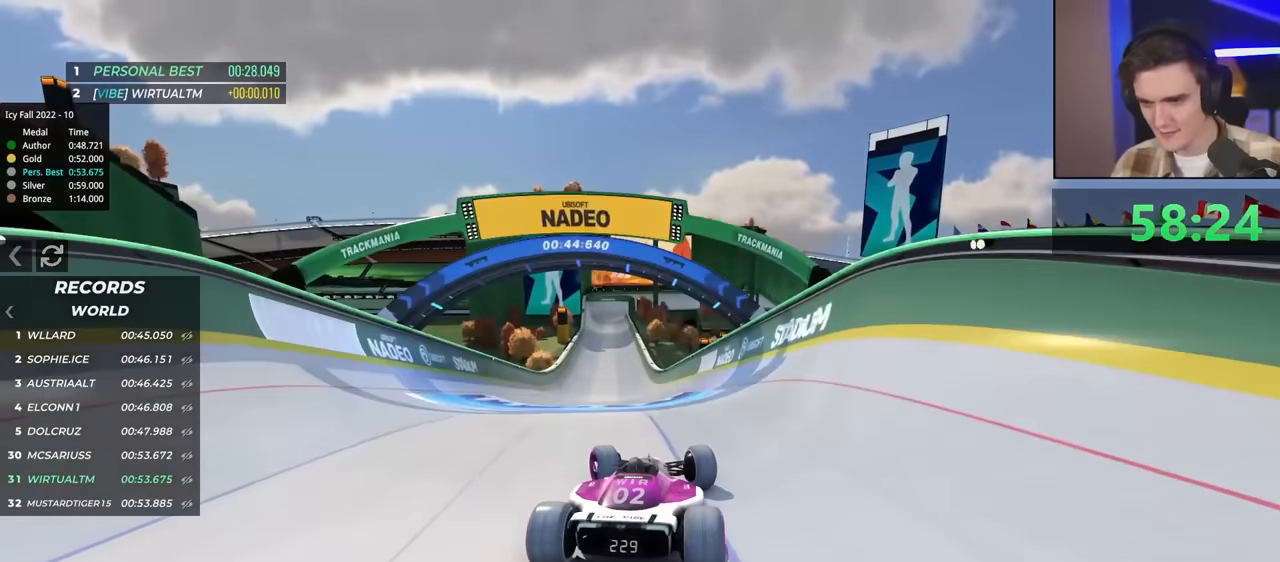
{"keys": ["up"], "events": []}
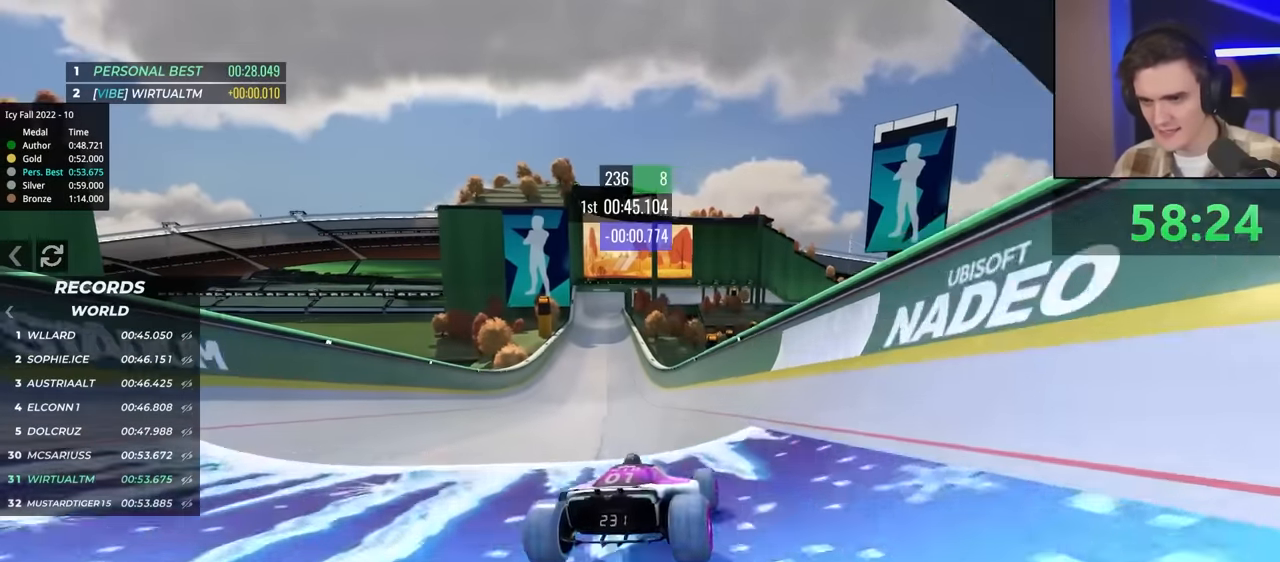
{"keys": ["up"], "events": []}
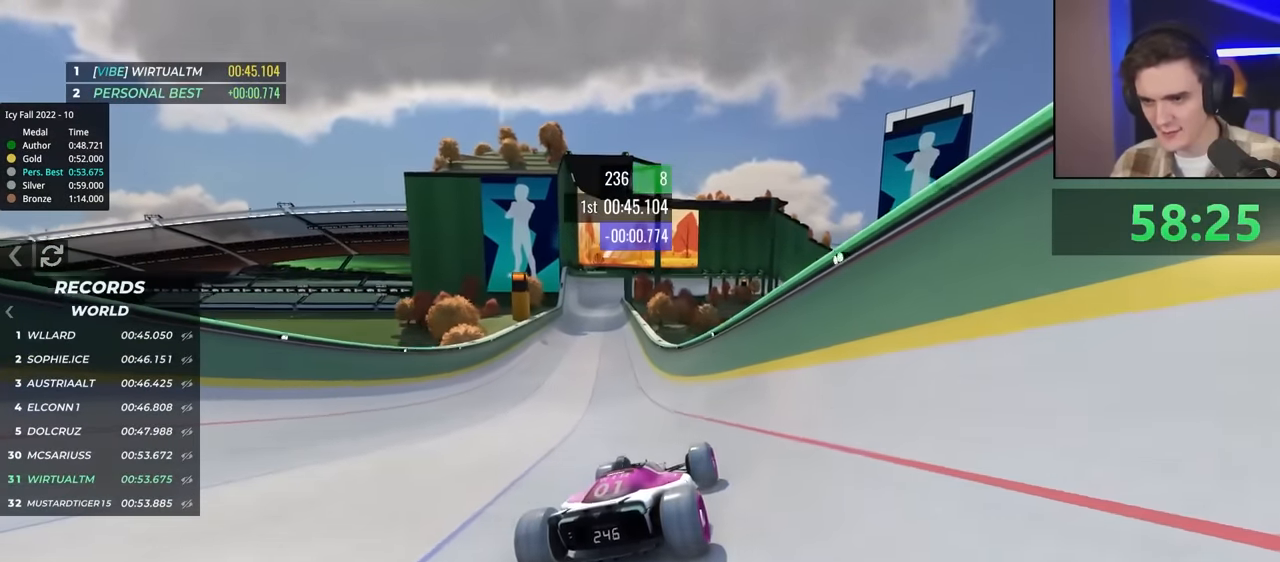
{"keys": ["up"], "events": []}
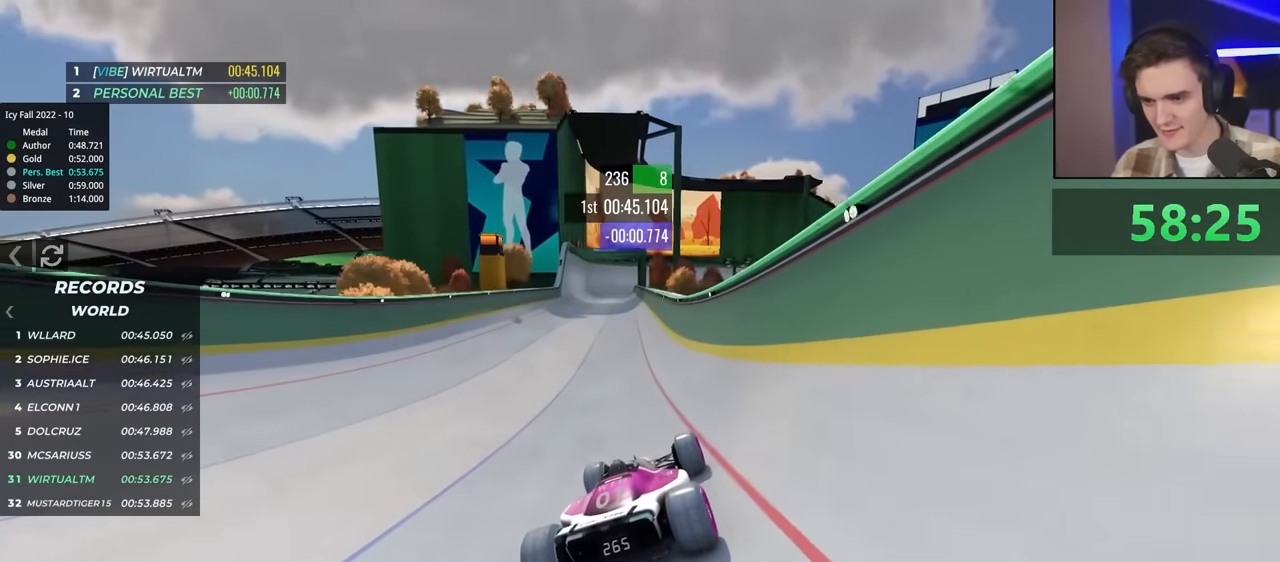
{"keys": ["up"], "events": [[200, "right", "down"], [284, "right", "up"]]}
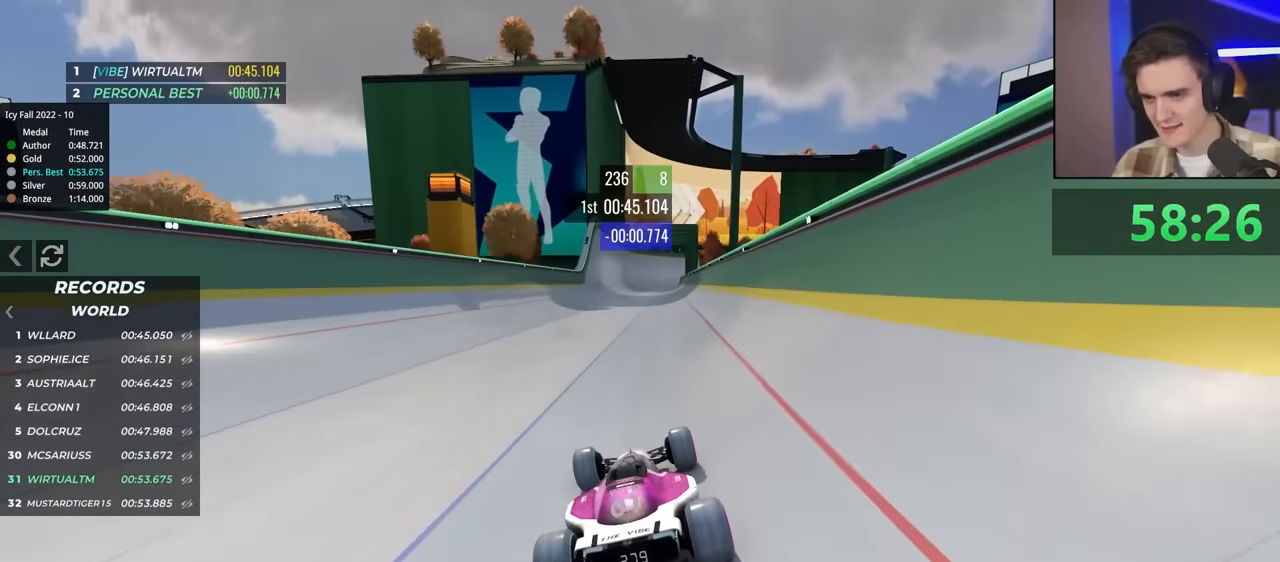
{"keys": ["right", "up"], "events": [[467, "right", "down"]]}
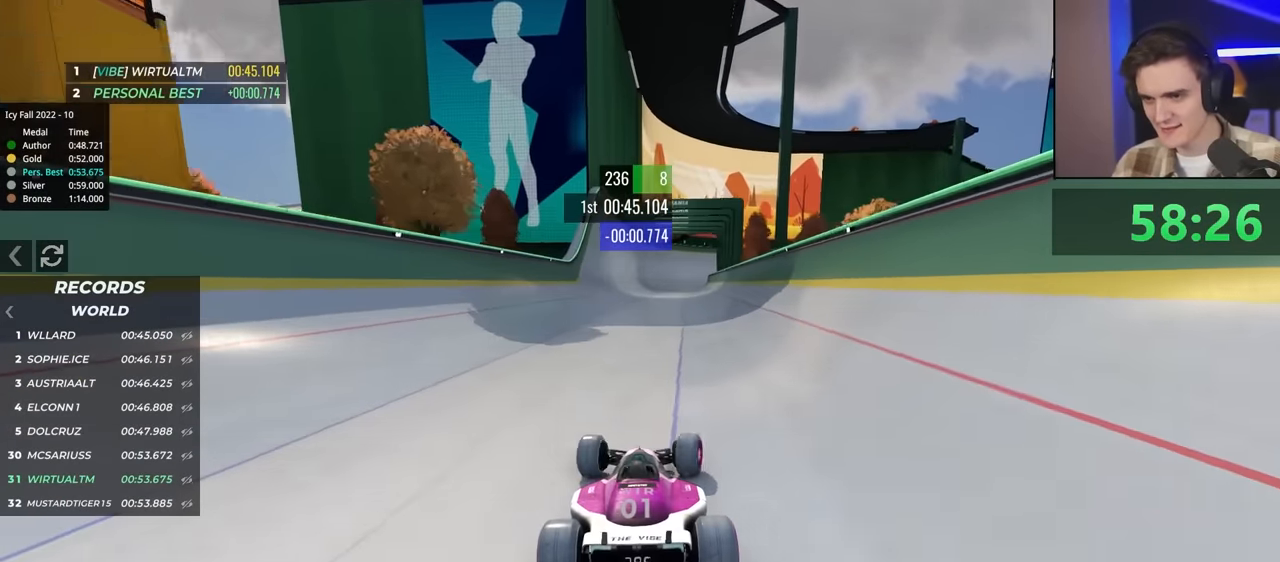
{"keys": ["up"], "events": [[17, "right", "up"], [300, "left", "down"], [450, "left", "up"]]}
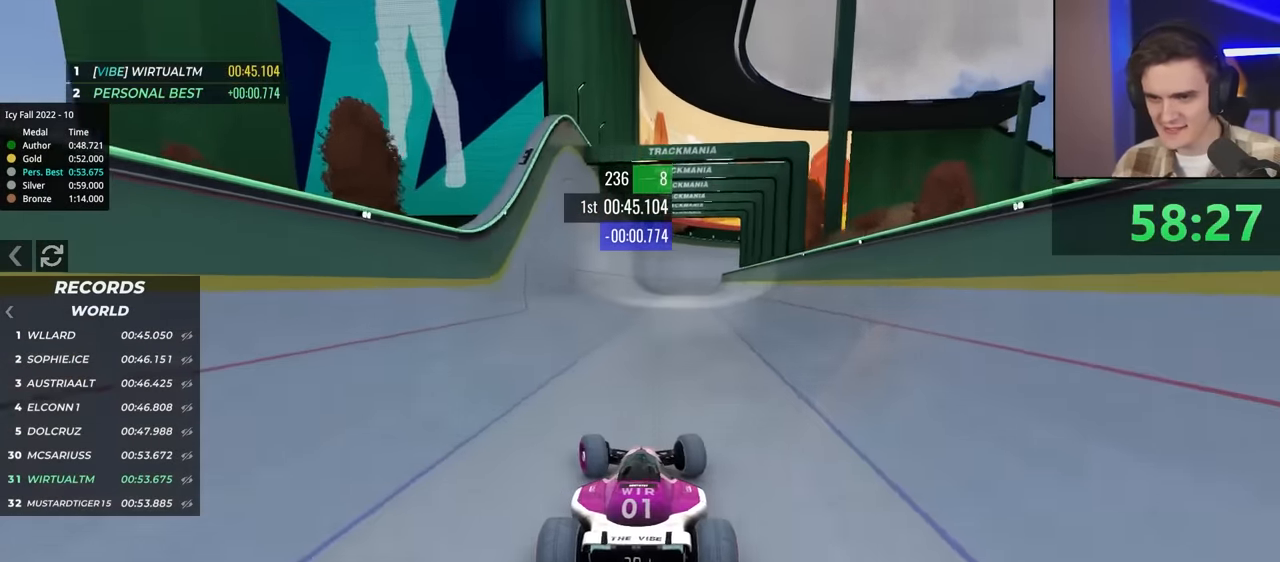
{"keys": ["up"], "events": [[134, "left", "down"], [184, "left", "up"], [317, "right", "down"], [367, "right", "up"]]}
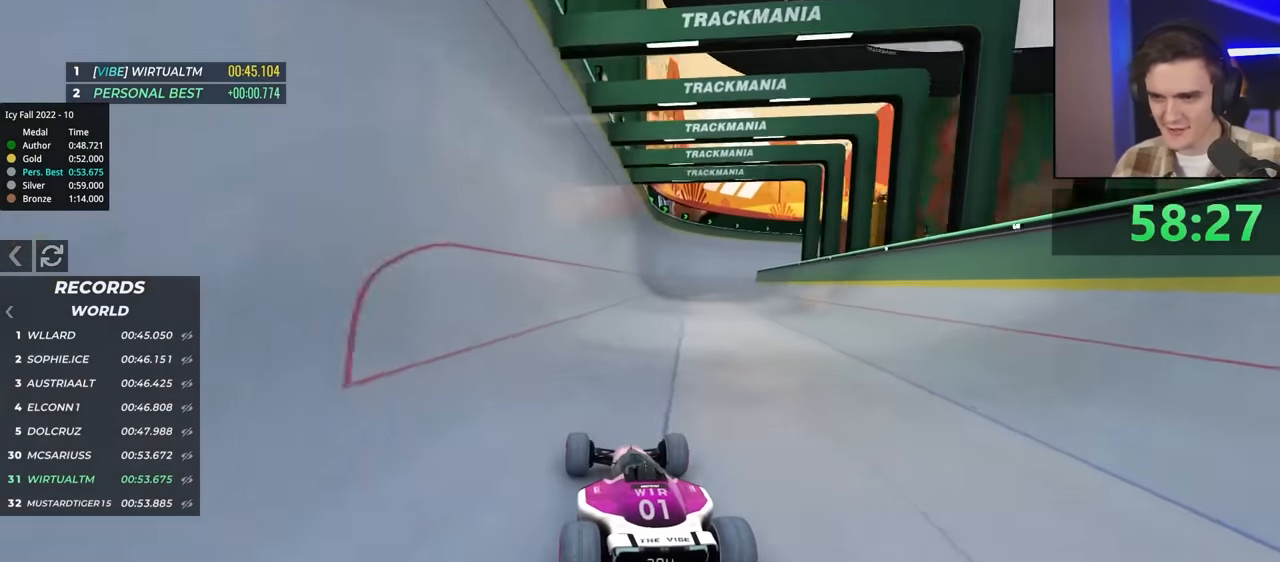
{"keys": ["up"], "events": []}